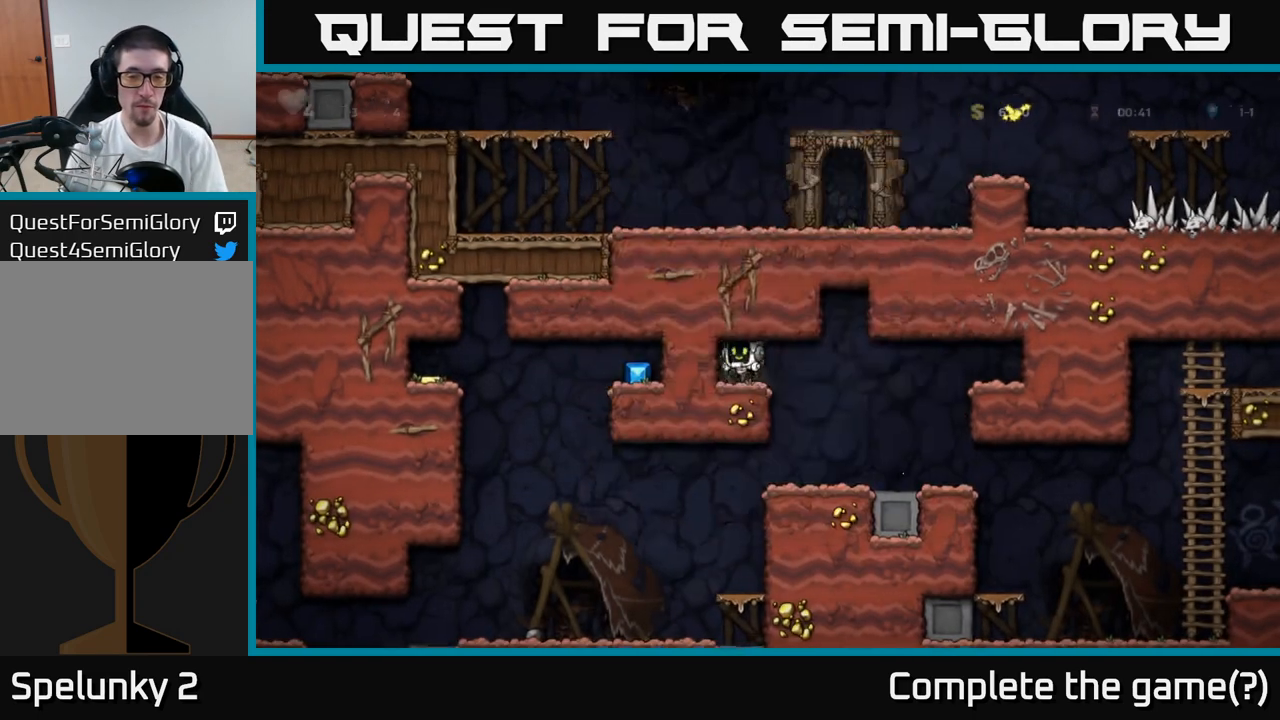
Gameplay with a controller (Xbox layout); each line is a JSON object with the inputs held at the frame after it. "events" lists button and stick changes between this image and that frame as [ms after this image, input, new state], when the widget could be followed in between. Not read: L3 R3 right_stick.
{"buttons": [], "left_stick": "center", "events": []}
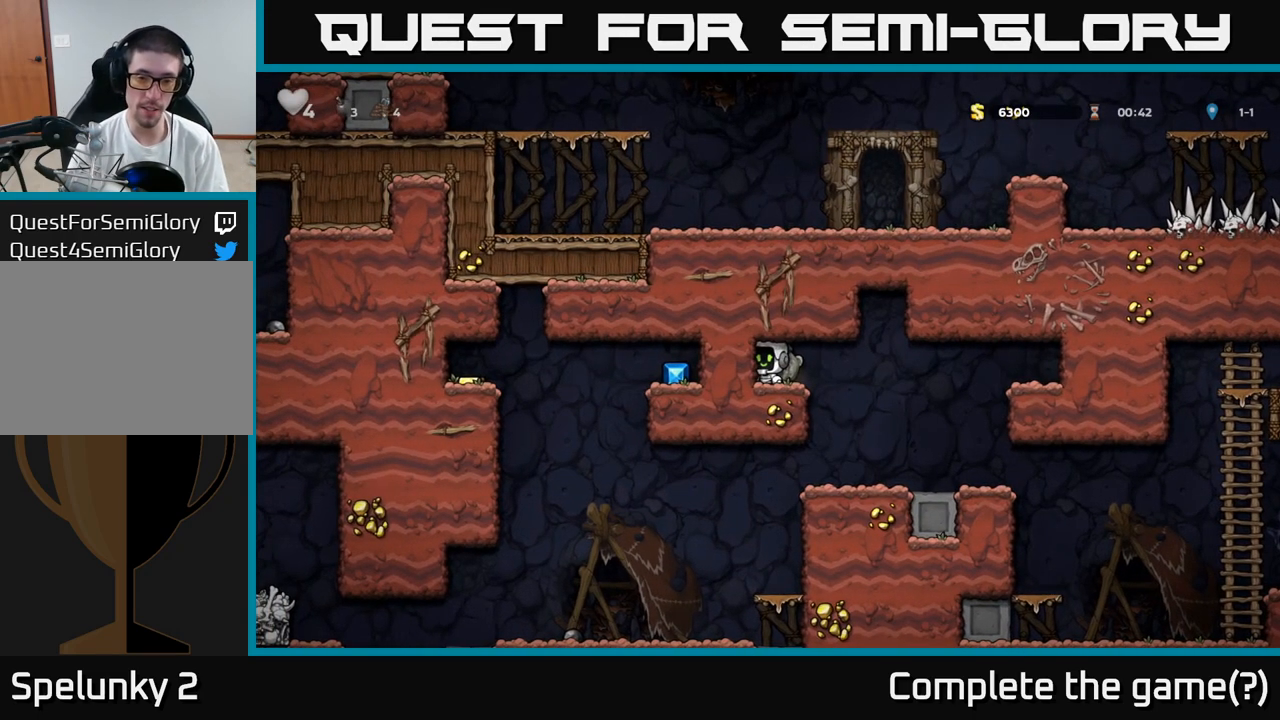
{"buttons": [], "left_stick": "left"}
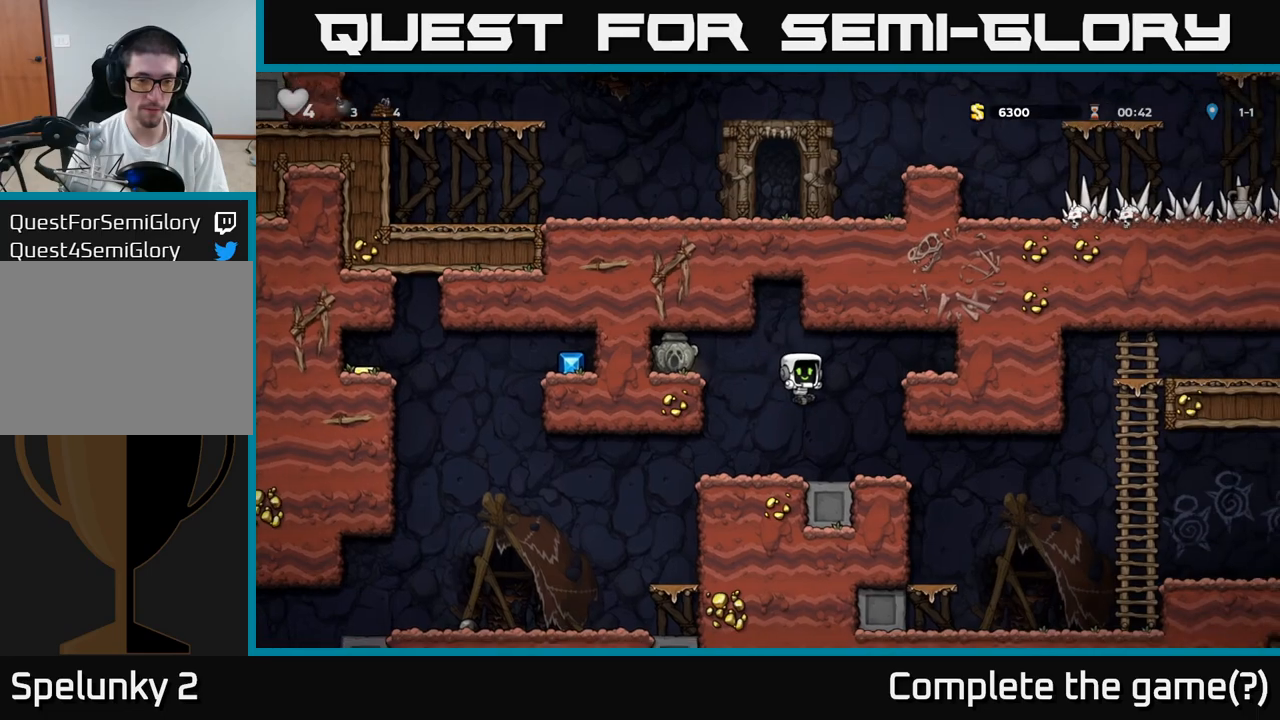
{"buttons": [], "left_stick": "left", "events": [[100, "left_stick", "center"], [283, "A", "down"], [317, "left_stick", "left"], [433, "A", "up"]]}
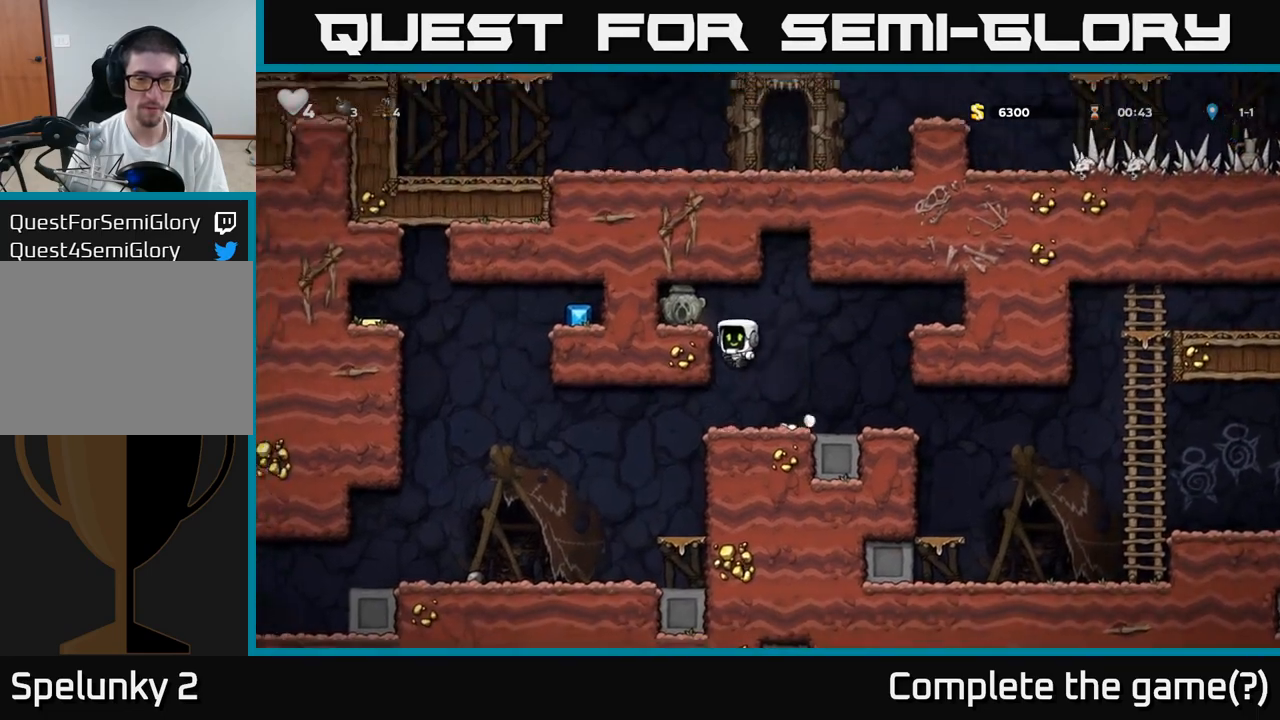
{"buttons": [], "left_stick": "center", "events": [[117, "A", "down"], [283, "A", "up"], [400, "left_stick", "center"]]}
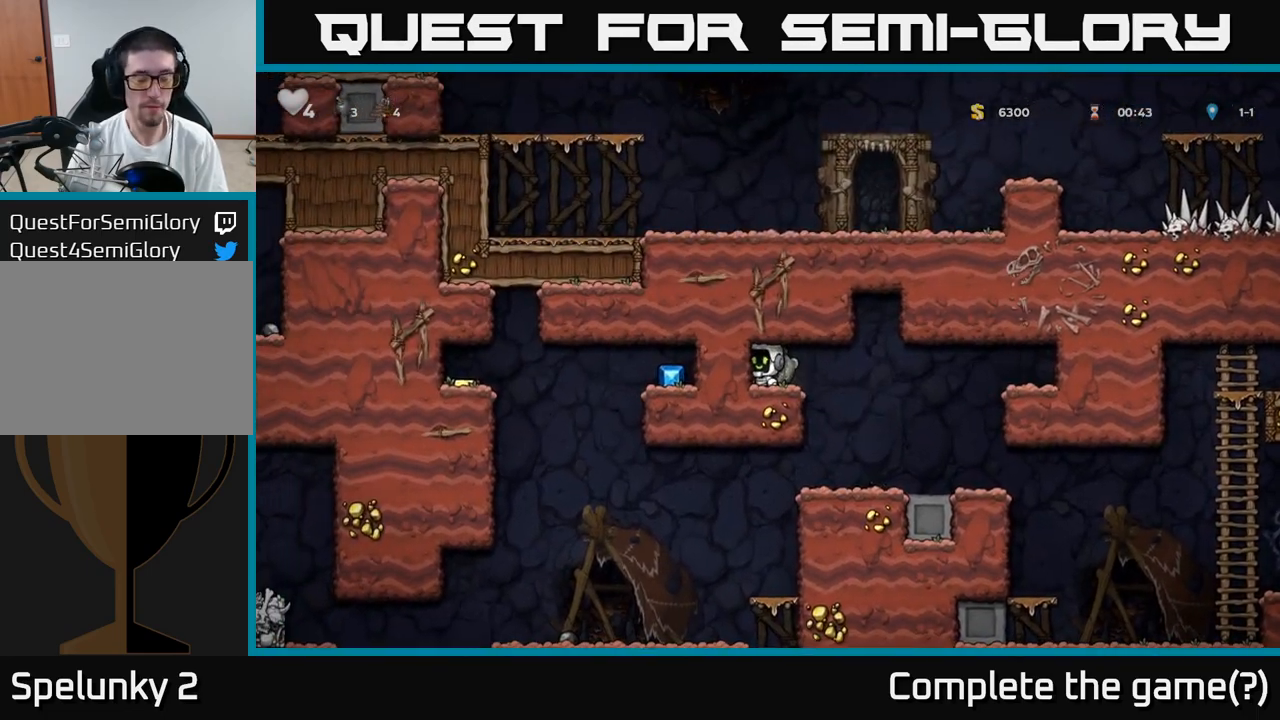
{"buttons": [], "left_stick": "right", "events": [[183, "X", "down"], [183, "left_stick", "down"], [283, "X", "up"], [450, "left_stick", "right"]]}
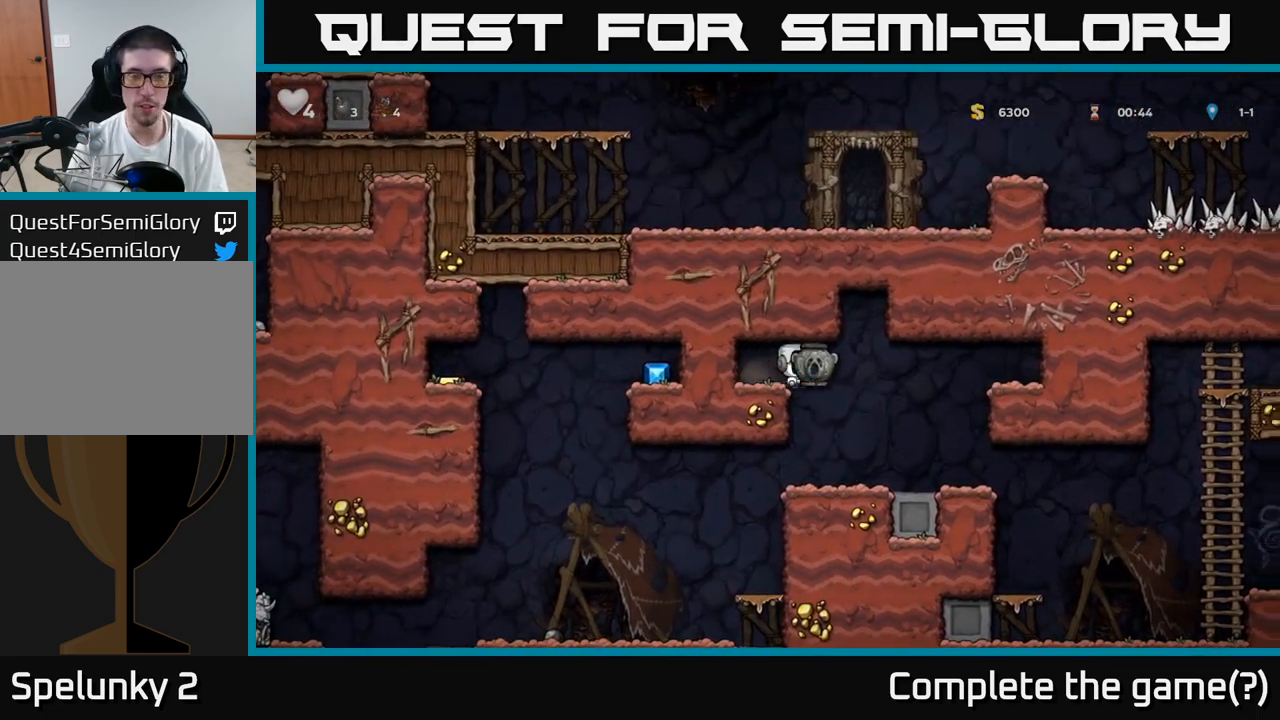
{"buttons": [], "left_stick": "right", "events": [[100, "left_stick", "center"], [250, "left_stick", "right"]]}
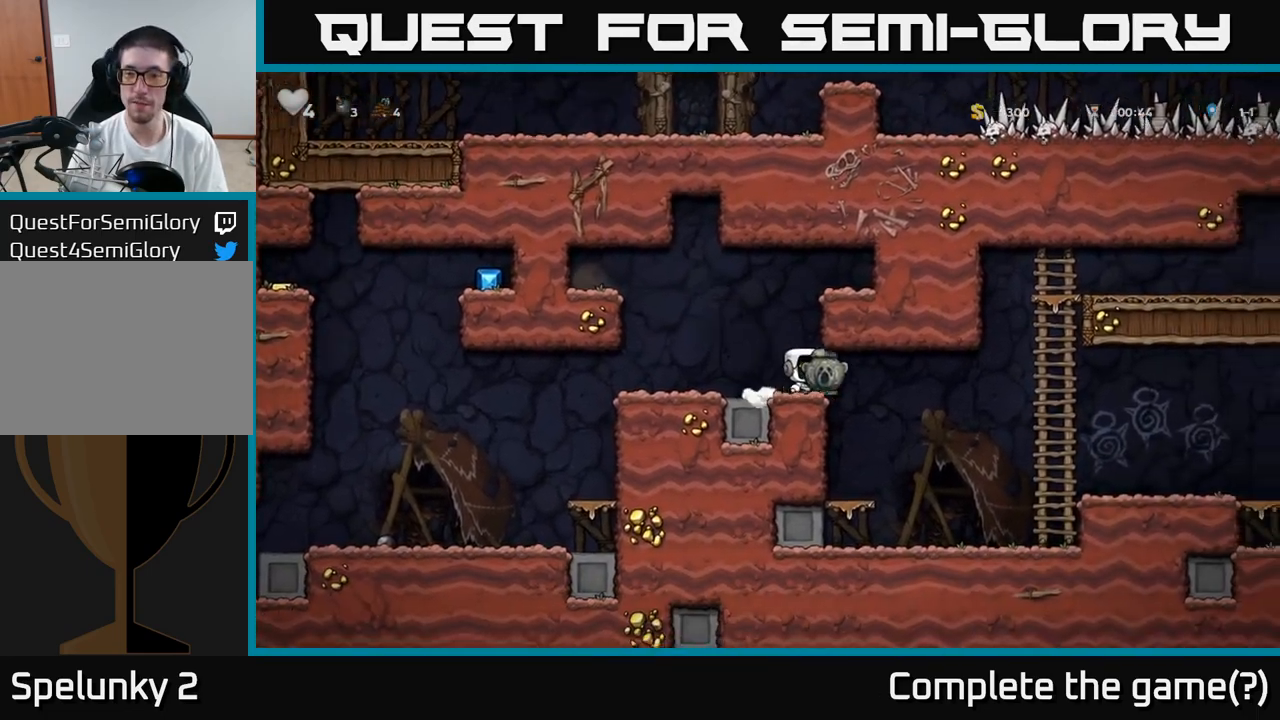
{"buttons": [], "left_stick": "up"}
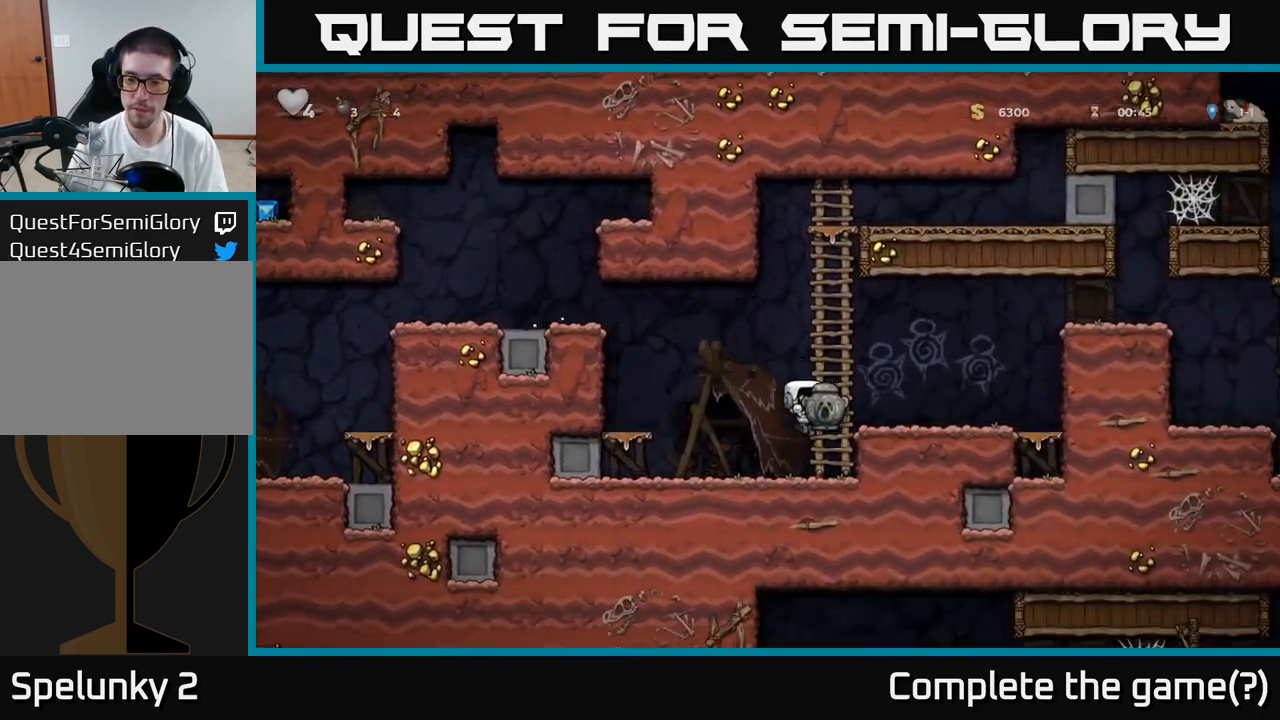
{"buttons": [], "left_stick": "right", "events": [[317, "A", "down"], [317, "left_stick", "right"], [467, "A", "up"]]}
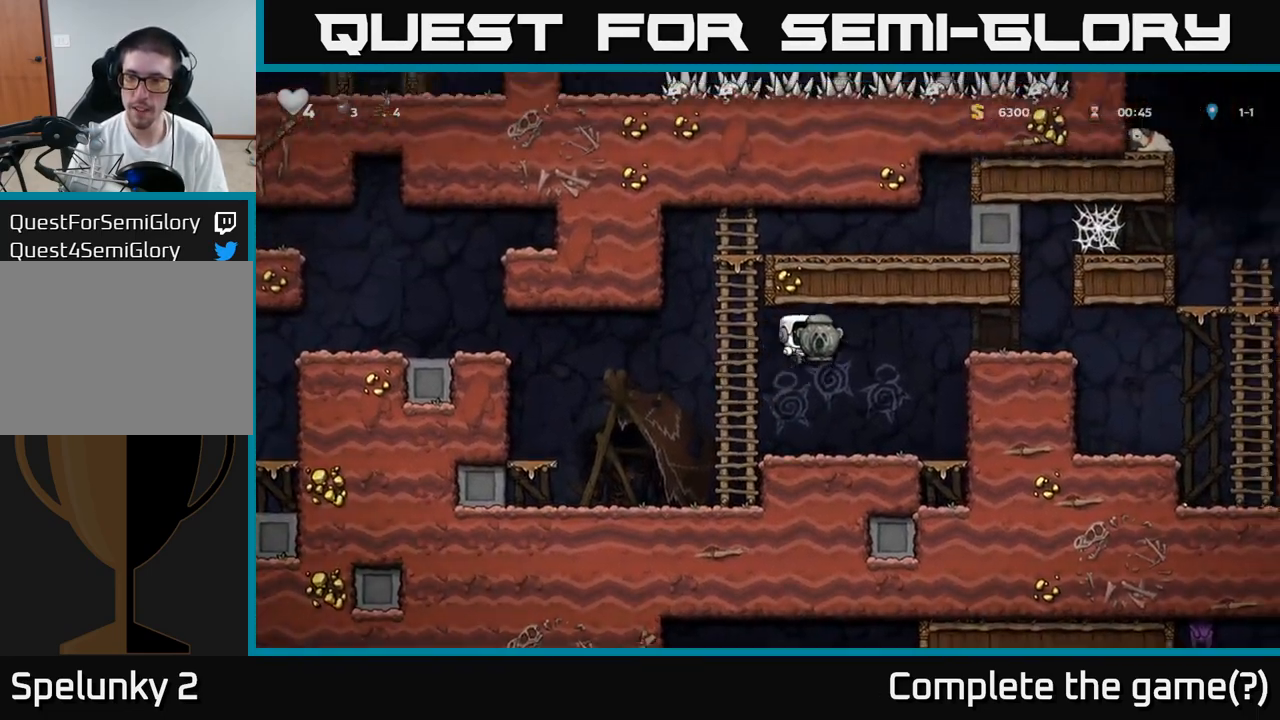
{"buttons": ["A"], "left_stick": "right", "events": [[133, "left_stick", "center"], [317, "left_stick", "left"], [367, "left_stick", "right"], [450, "A", "down"]]}
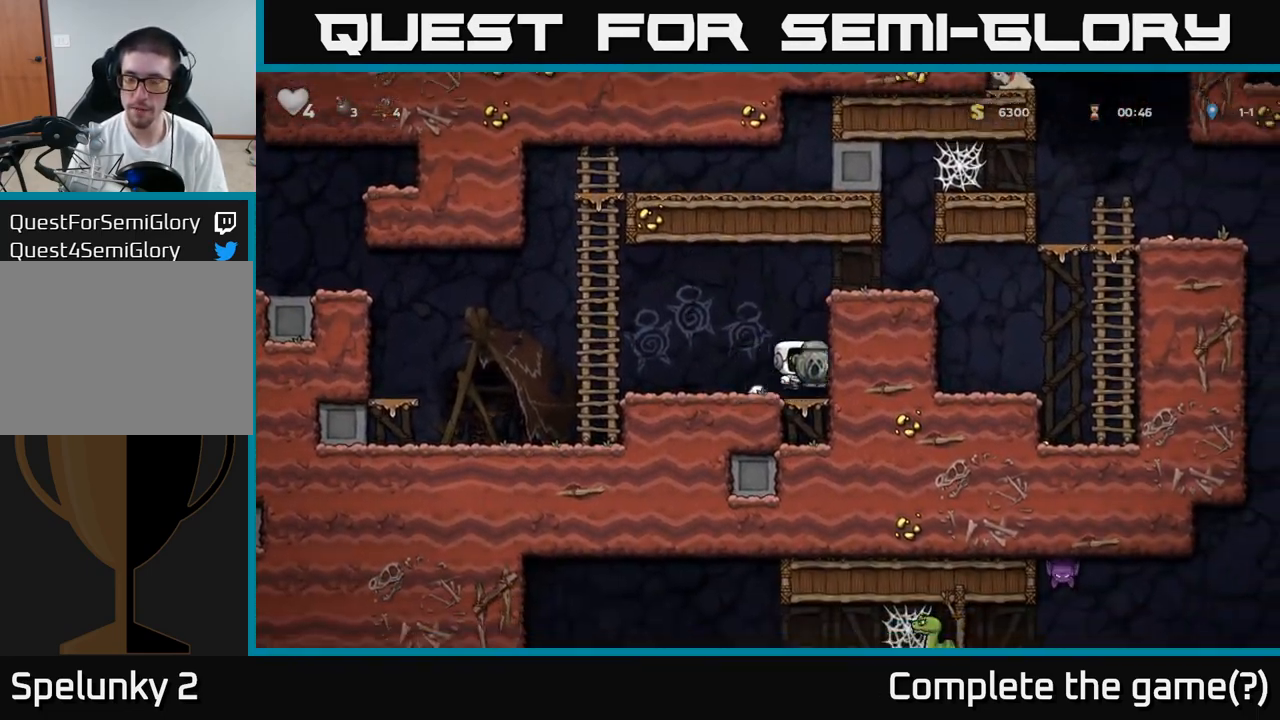
{"buttons": [], "left_stick": "right", "events": [[117, "A", "up"], [250, "A", "down"], [350, "A", "up"]]}
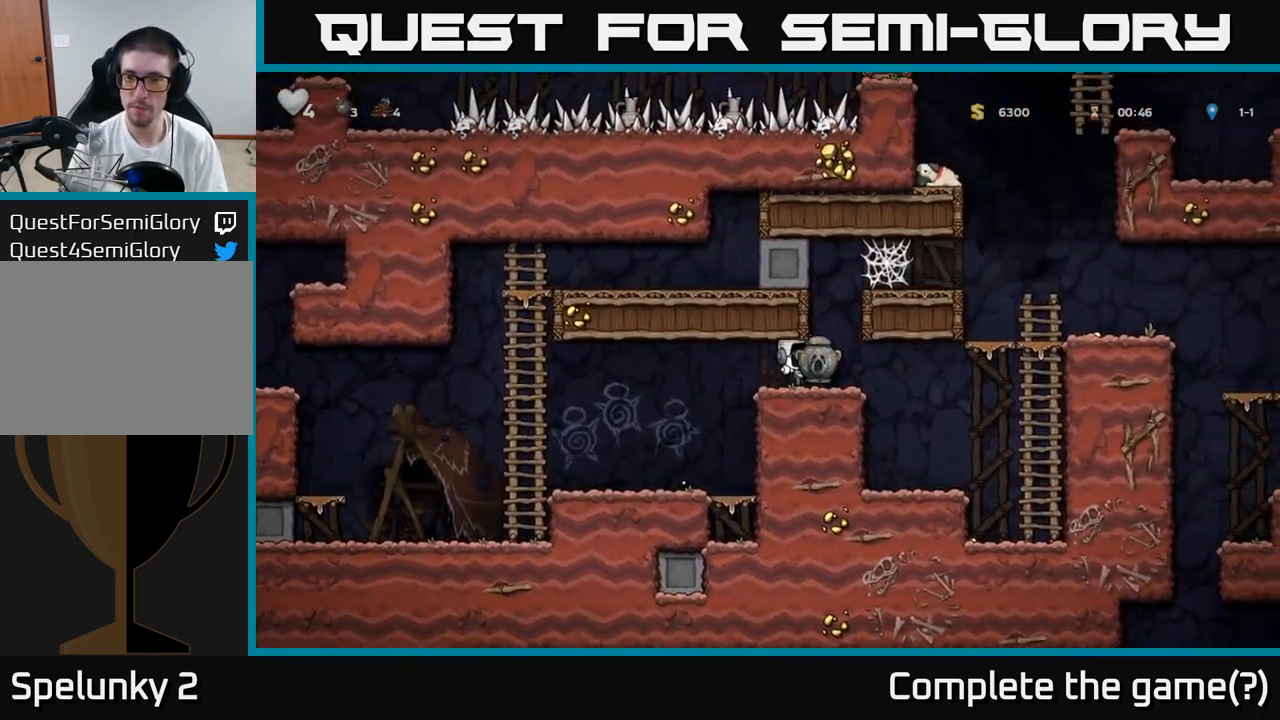
{"buttons": [], "left_stick": "right", "events": [[233, "left_stick", "left"], [350, "left_stick", "center"], [450, "left_stick", "right"]]}
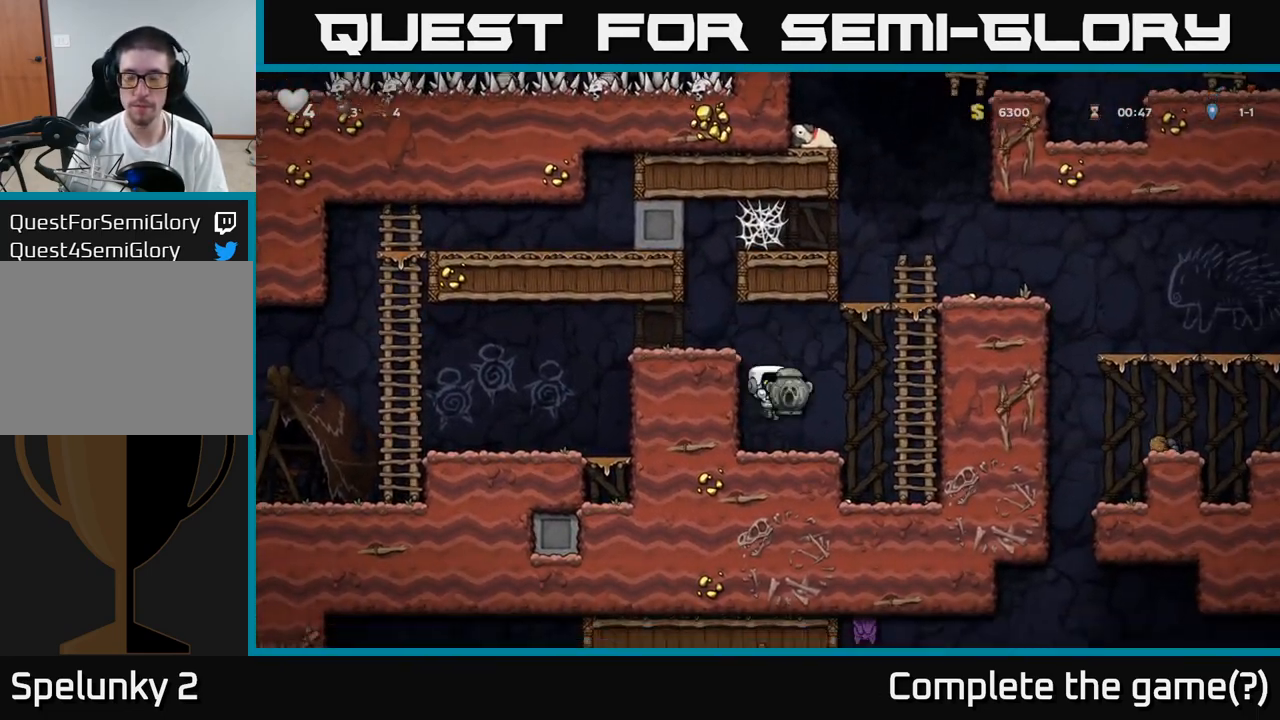
{"buttons": ["A"], "left_stick": "up", "events": [[117, "A", "down"], [267, "left_stick", "up"], [317, "A", "up"], [433, "A", "down"]]}
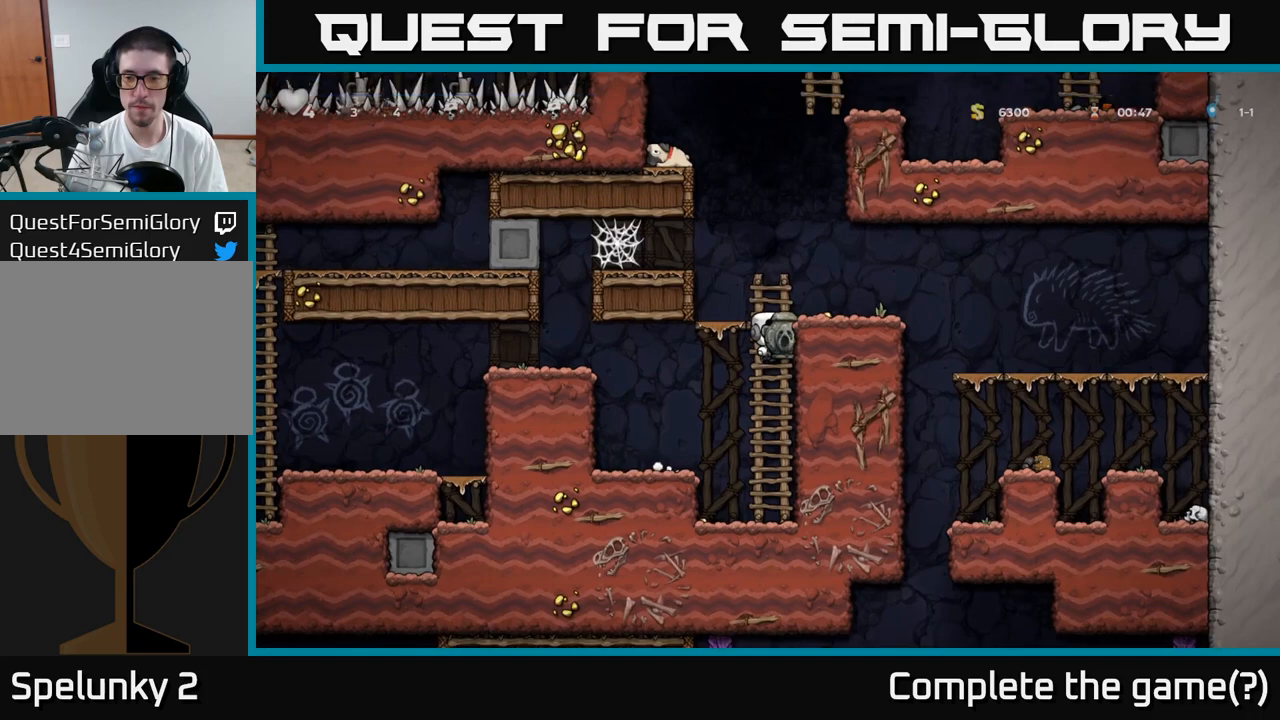
{"buttons": [], "left_stick": "center", "events": [[100, "A", "up"], [150, "left_stick", "right"], [467, "left_stick", "center"]]}
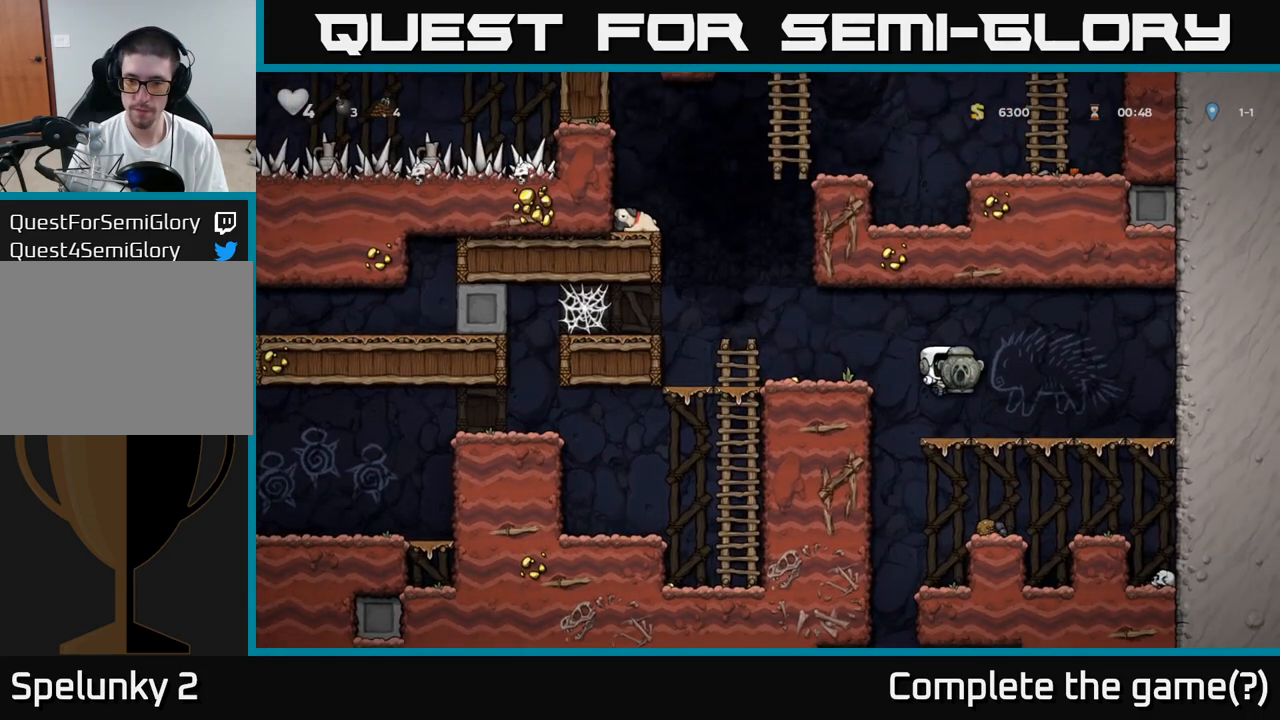
{"buttons": [], "left_stick": "left"}
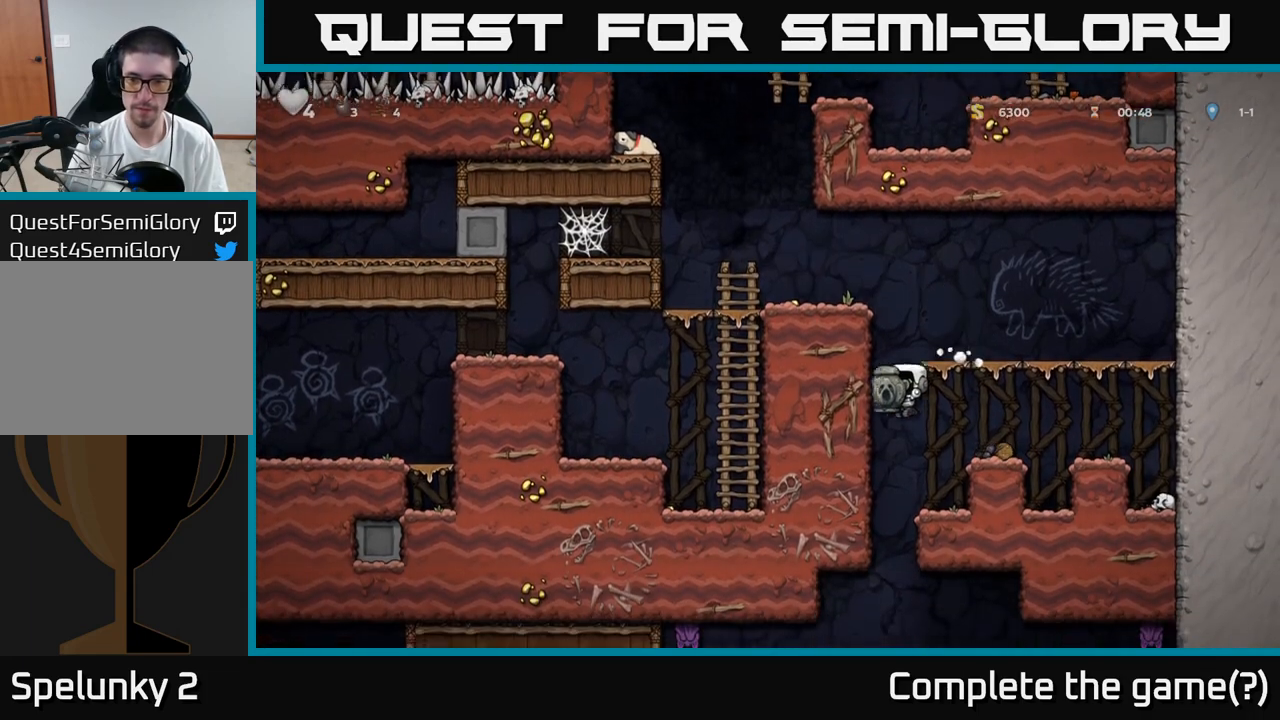
{"buttons": [], "left_stick": "center", "events": [[67, "left_stick", "center"], [233, "left_stick", "down"], [367, "left_stick", "center"]]}
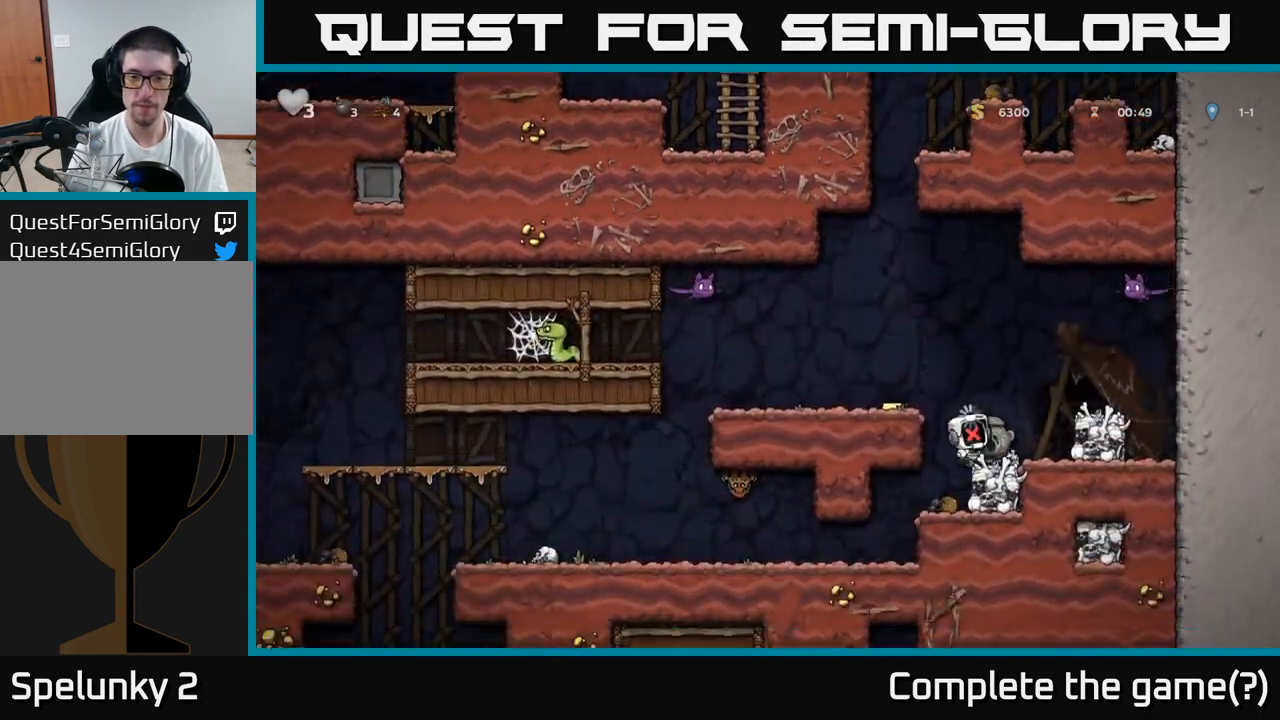
{"buttons": [], "left_stick": "center", "events": [[100, "A", "down"], [283, "A", "up"]]}
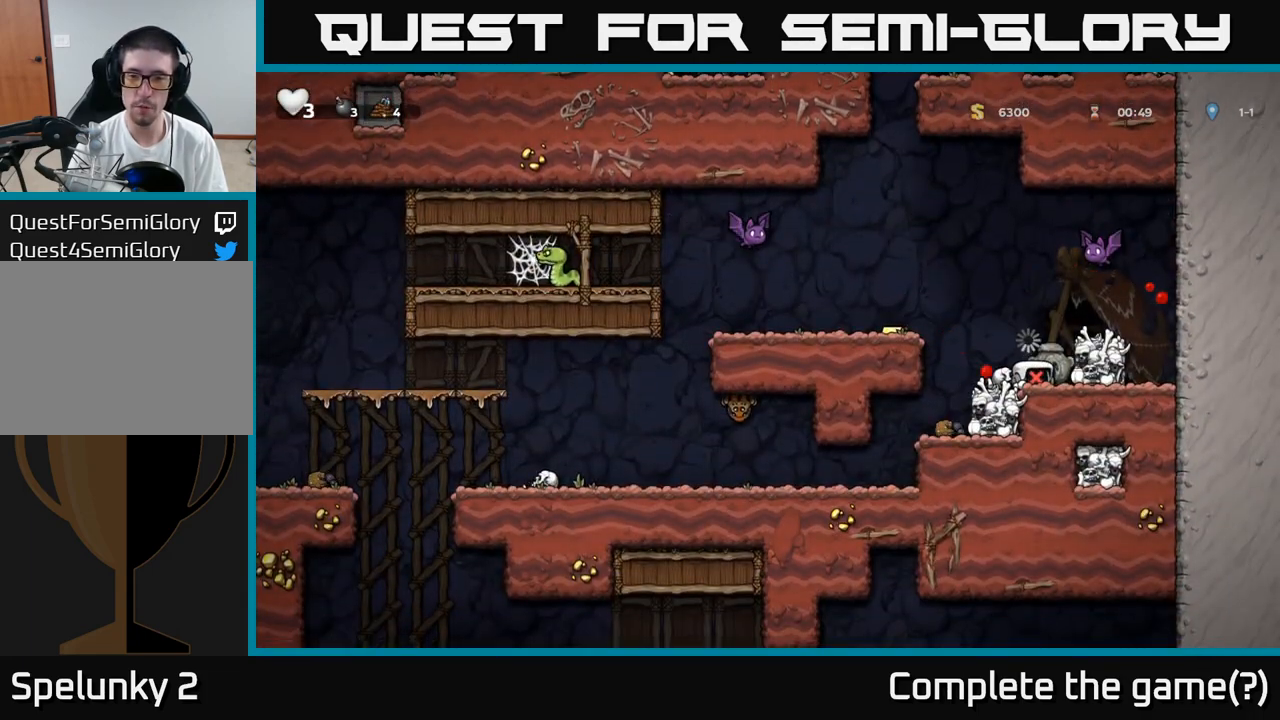
{"buttons": [], "left_stick": "left", "events": [[433, "left_stick", "left"]]}
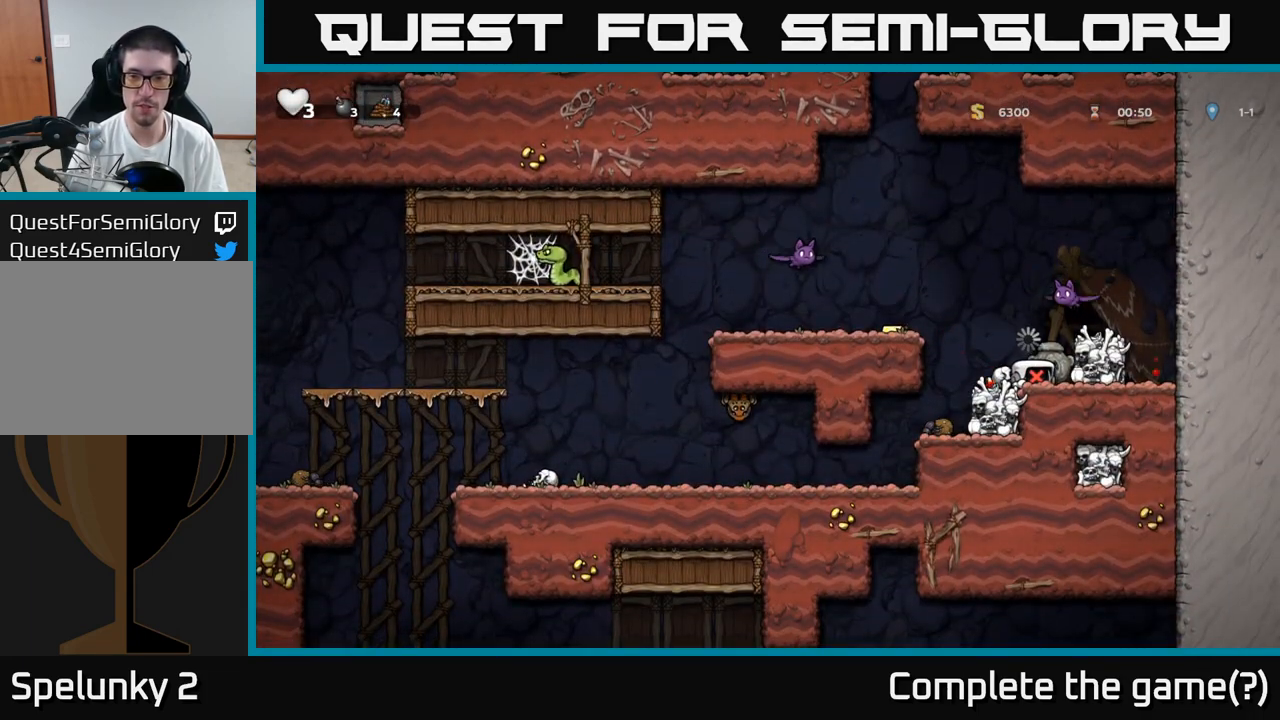
{"buttons": [], "left_stick": "left", "events": []}
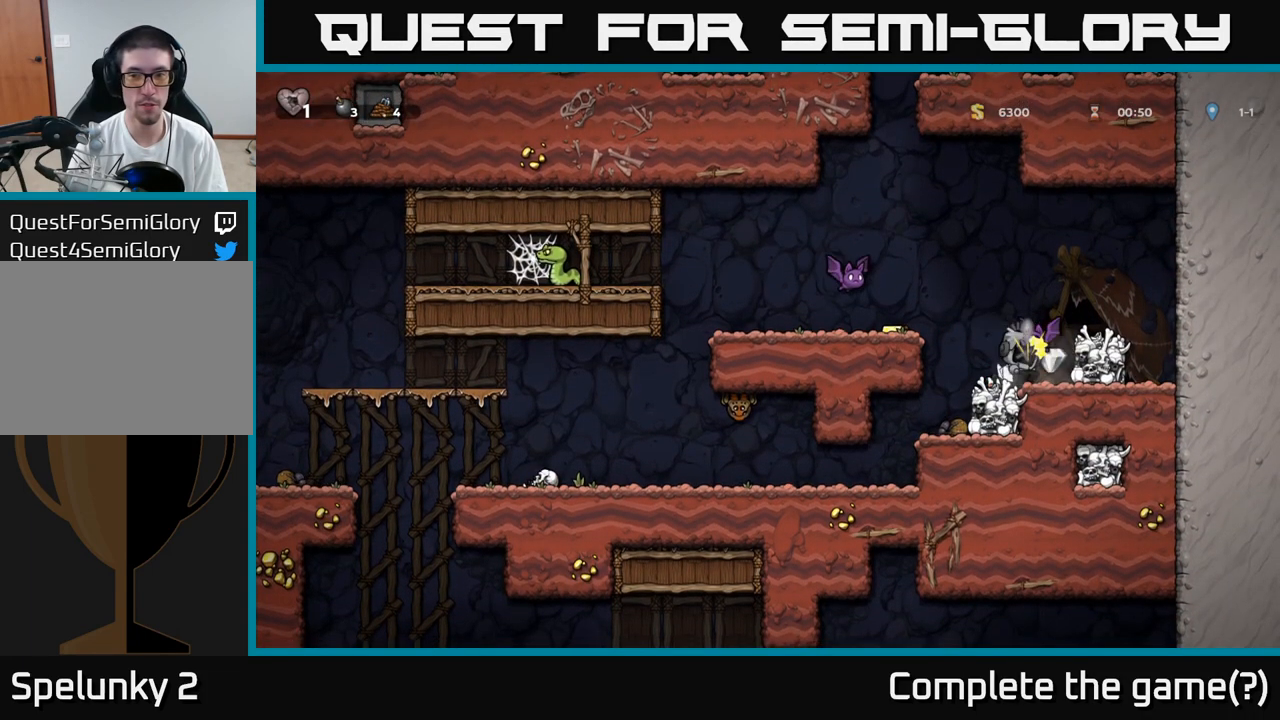
{"buttons": [], "left_stick": "left", "events": []}
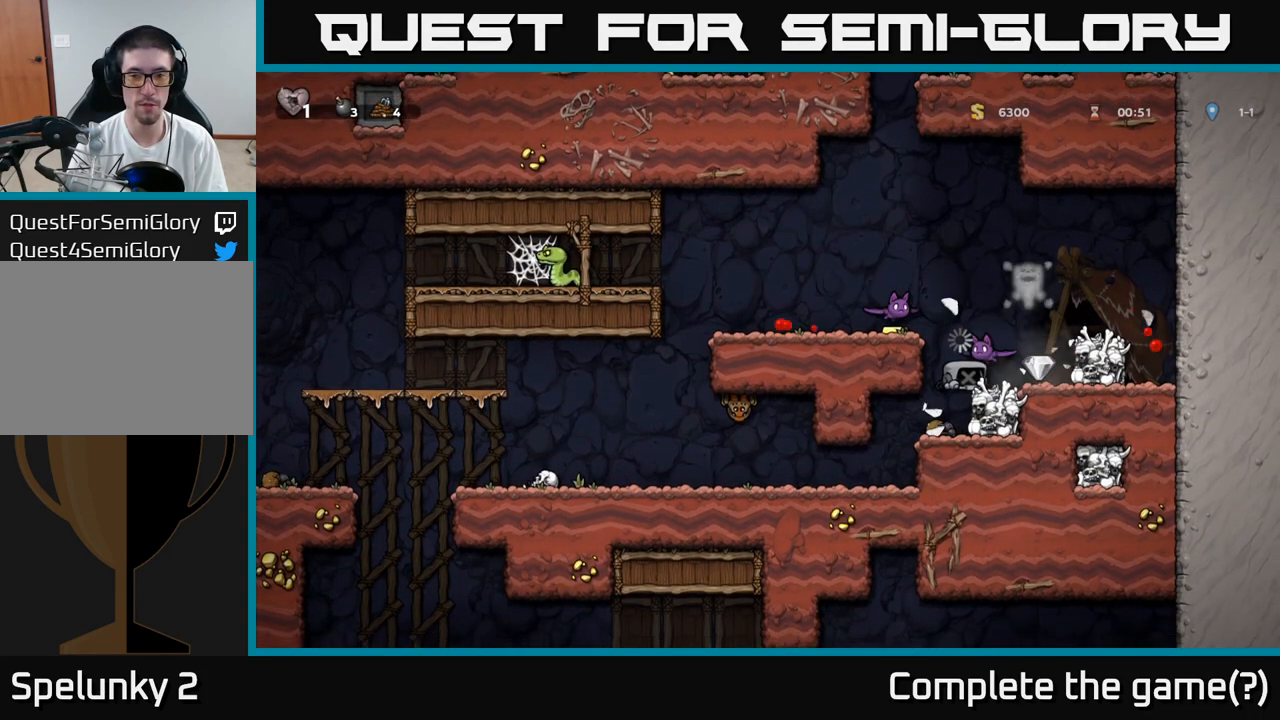
{"buttons": [], "left_stick": "center", "events": [[217, "left_stick", "center"]]}
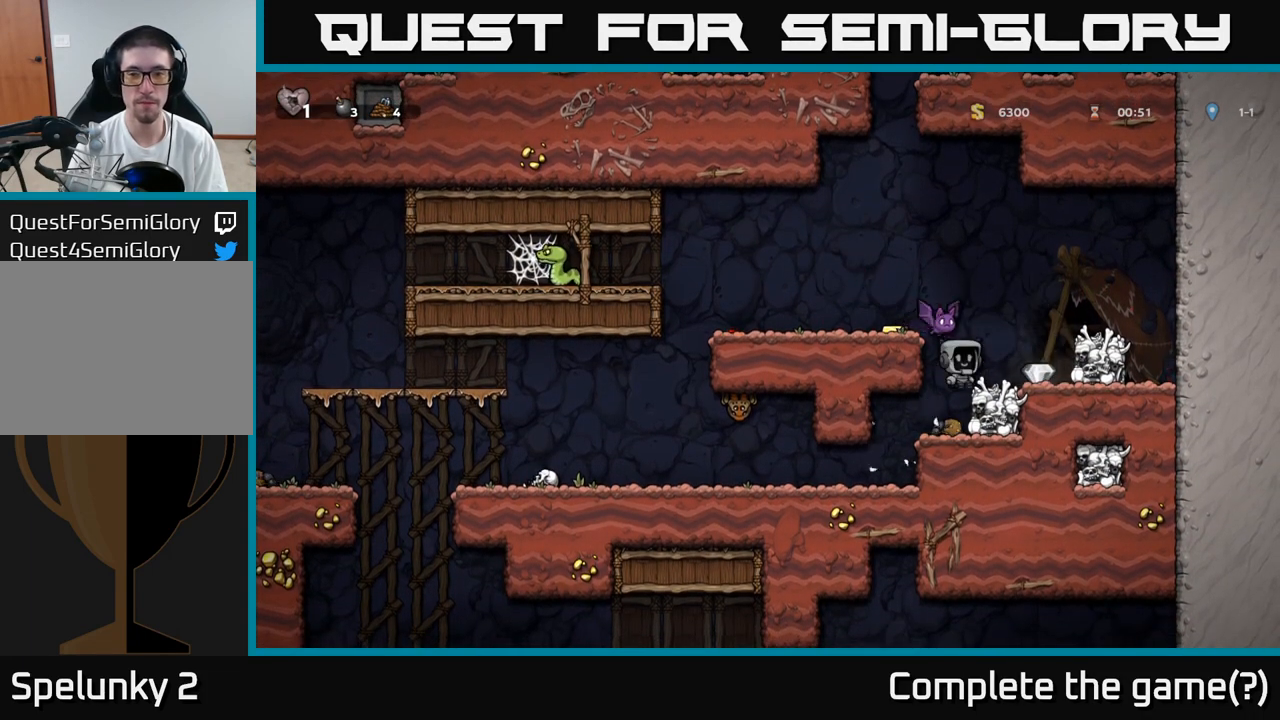
{"buttons": ["X"], "left_stick": "center", "events": [[433, "X", "down"]]}
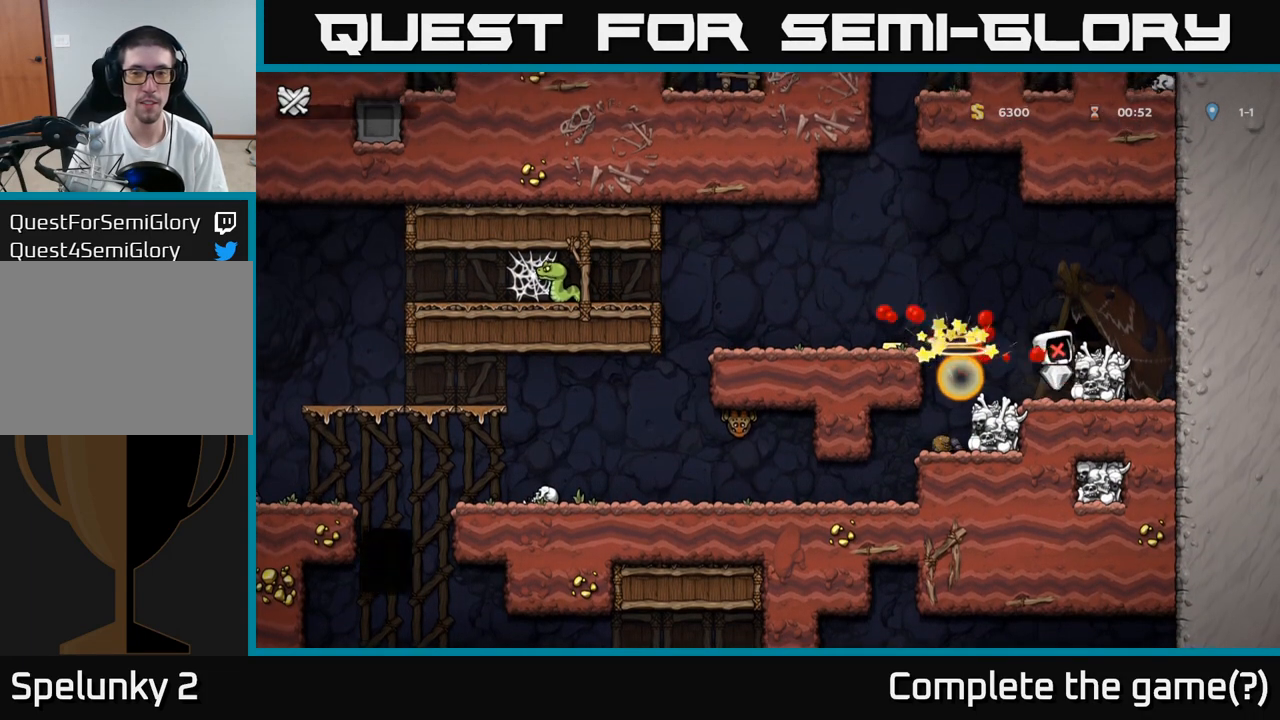
{"buttons": [], "left_stick": "center", "events": [[67, "X", "up"]]}